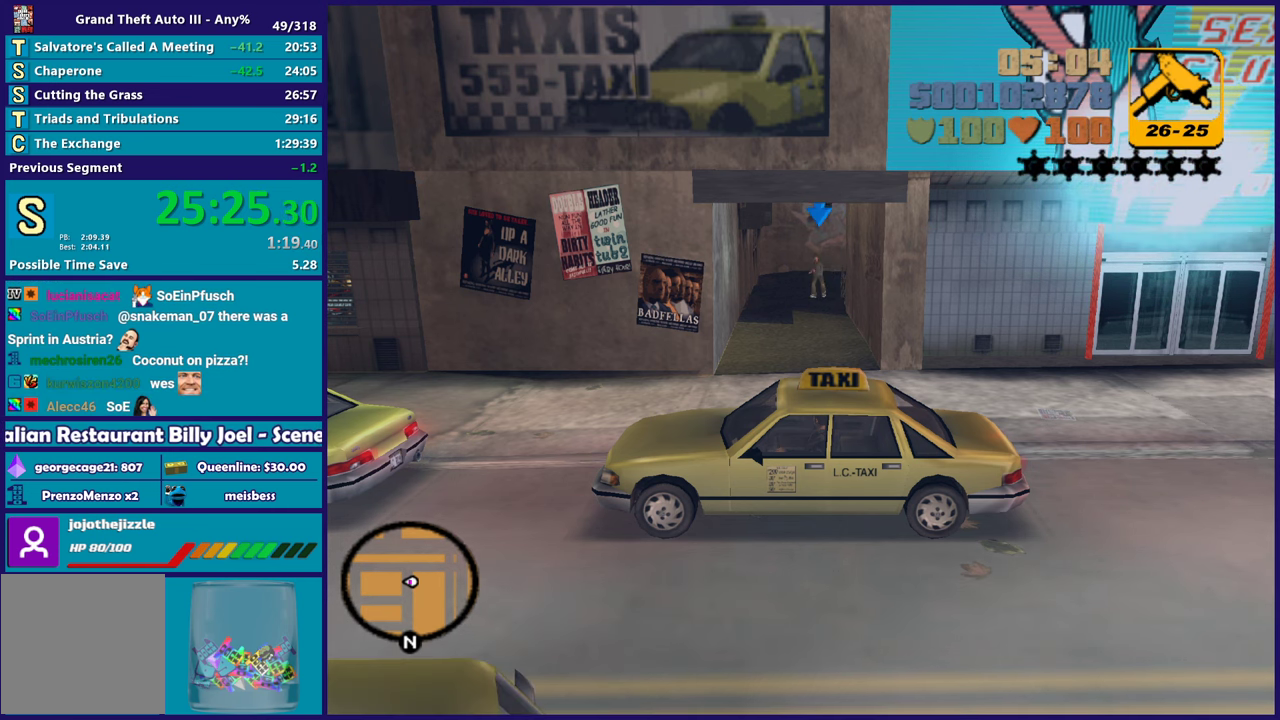
Gameplay with a controller (Xbox layout); each line is a JSON object with the inputs held at the frame after it. "events" lists button and stick changes between this image and that frame as [ms after this image, input, new state], when the widget could be followed in between. Not read: START.
{"buttons": ["R1"], "left_stick": "center", "right_stick": "center", "events": []}
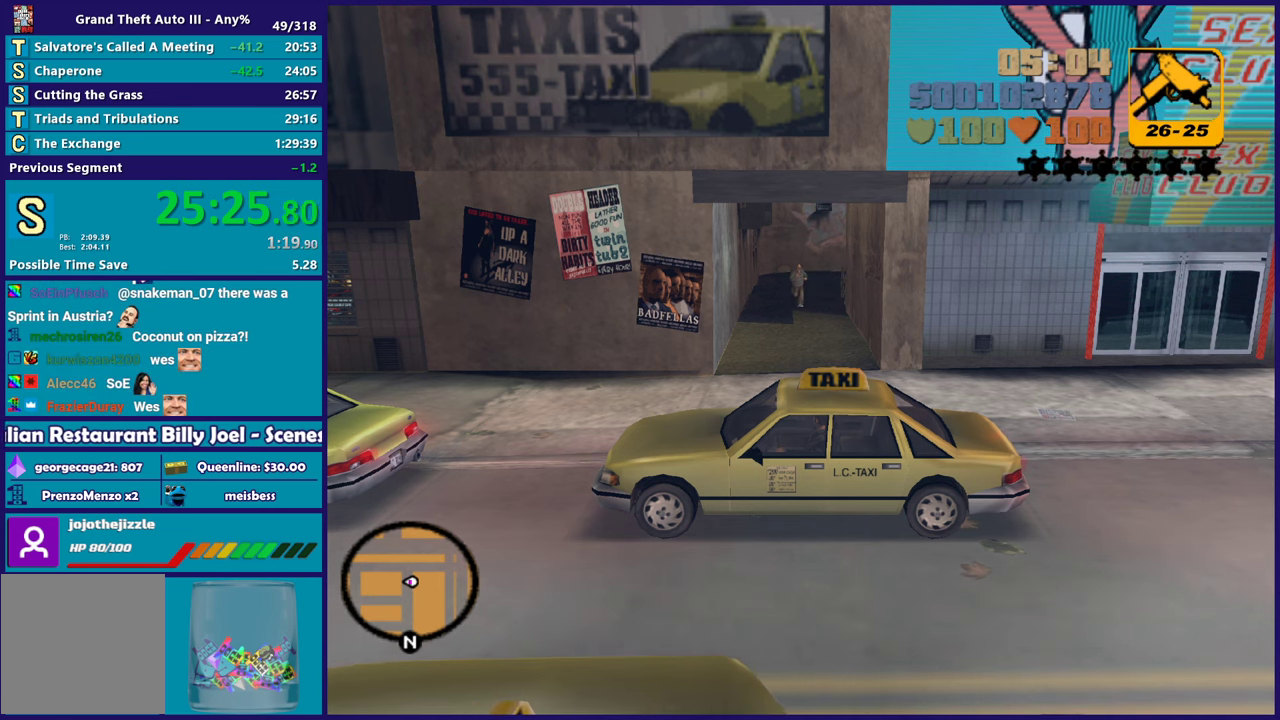
{"buttons": ["R1"], "left_stick": "center", "right_stick": "center", "events": [[117, "DPAD_RIGHT", "down"], [200, "DPAD_RIGHT", "up"], [317, "DPAD_RIGHT", "down"], [383, "DPAD_RIGHT", "up"]]}
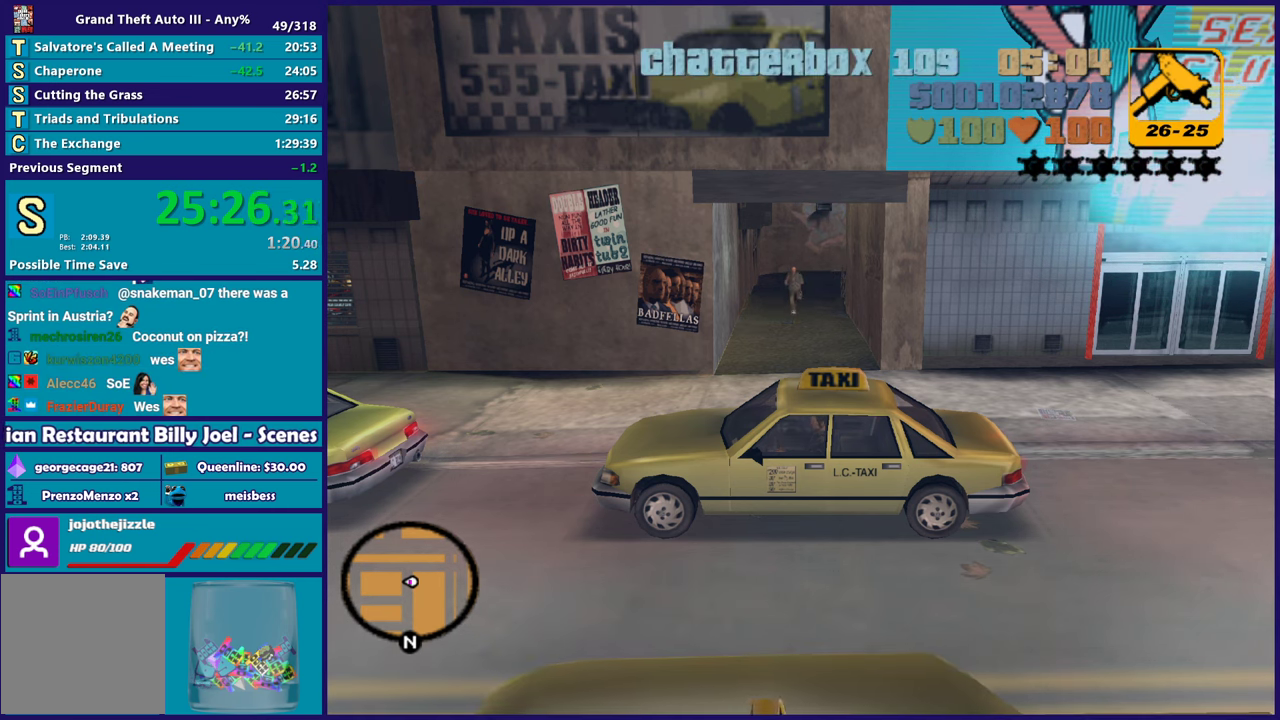
{"buttons": ["R1"], "left_stick": "center", "right_stick": "center", "events": []}
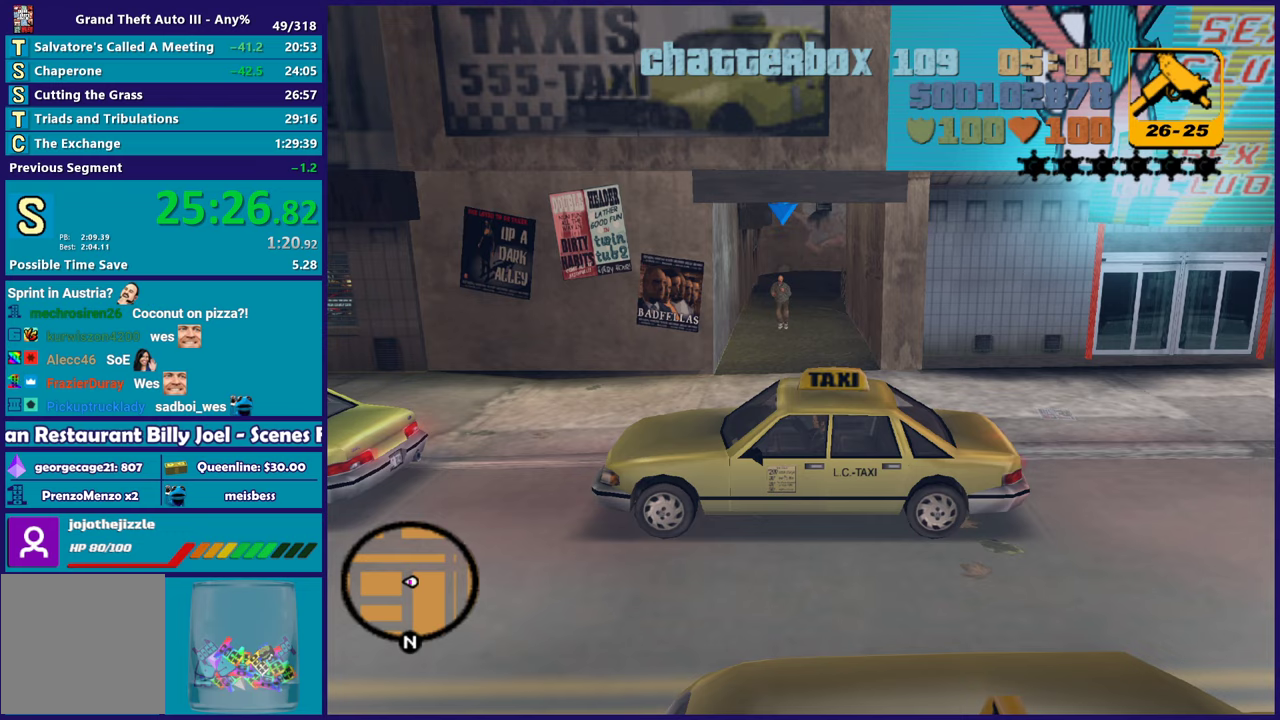
{"buttons": [], "left_stick": "center", "right_stick": "center", "events": [[417, "R1", "up"]]}
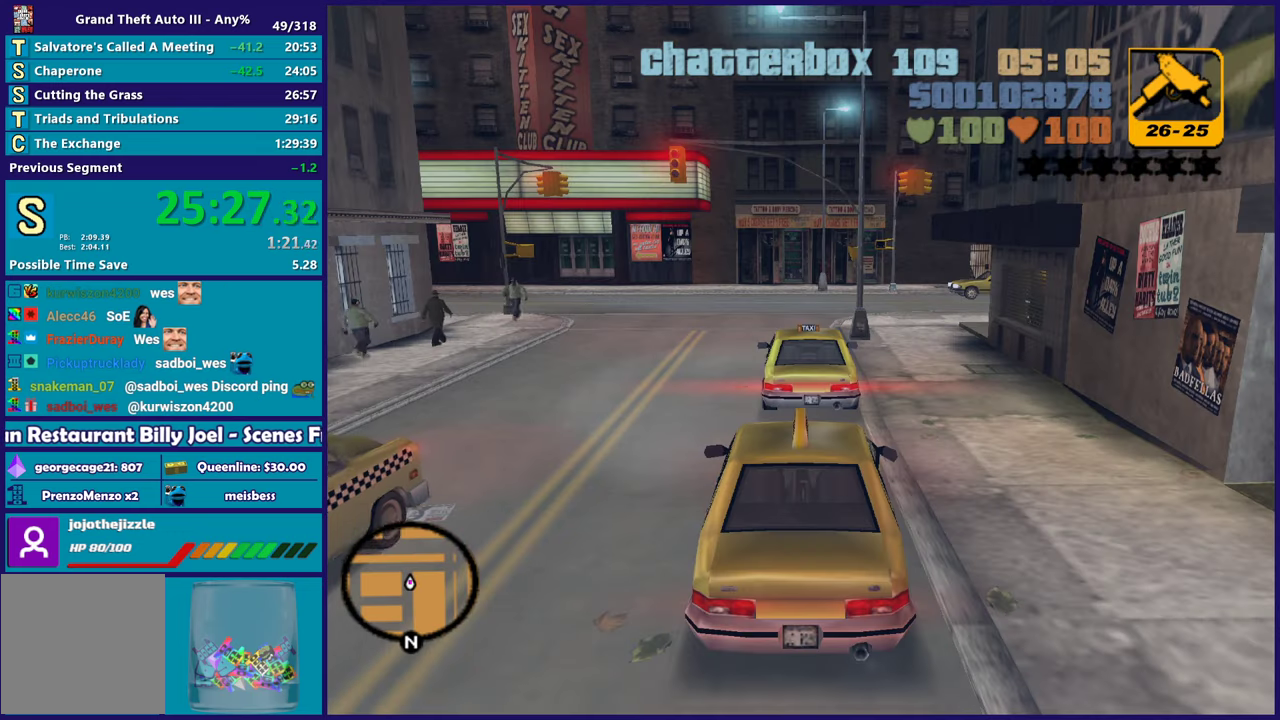
{"buttons": [], "left_stick": "center", "right_stick": "center", "events": []}
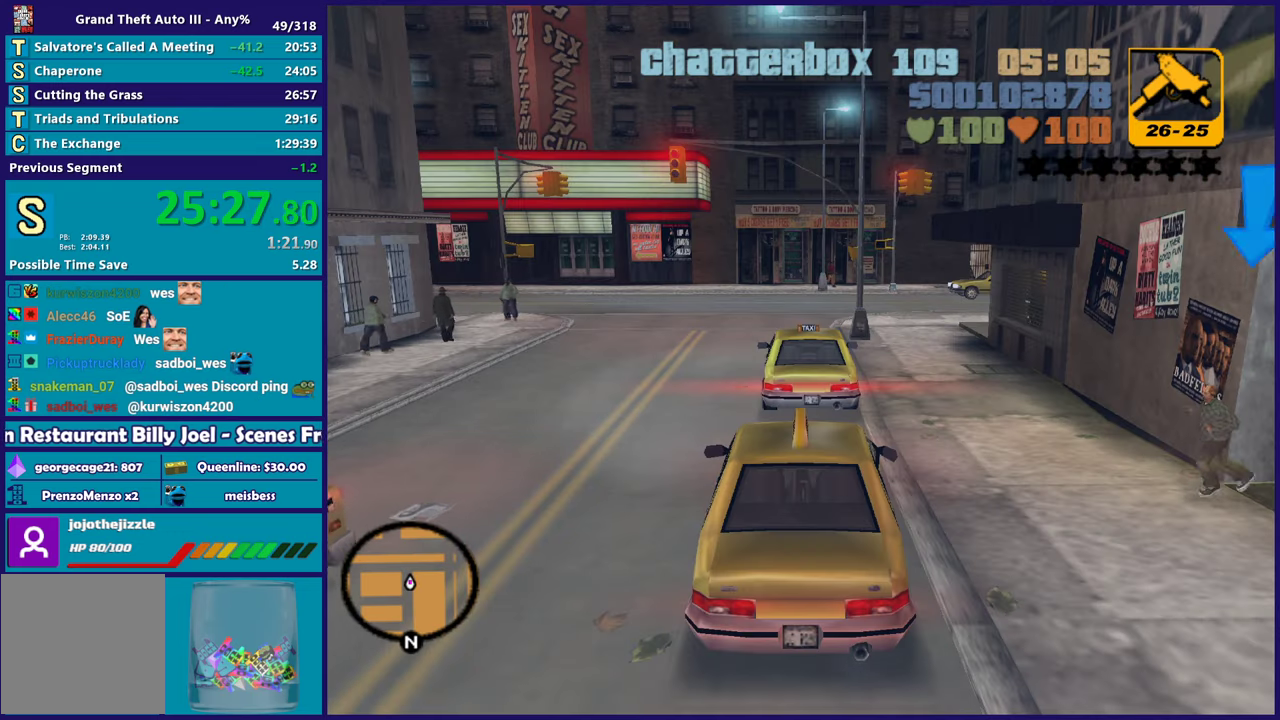
{"buttons": [], "left_stick": "center", "right_stick": "center", "events": []}
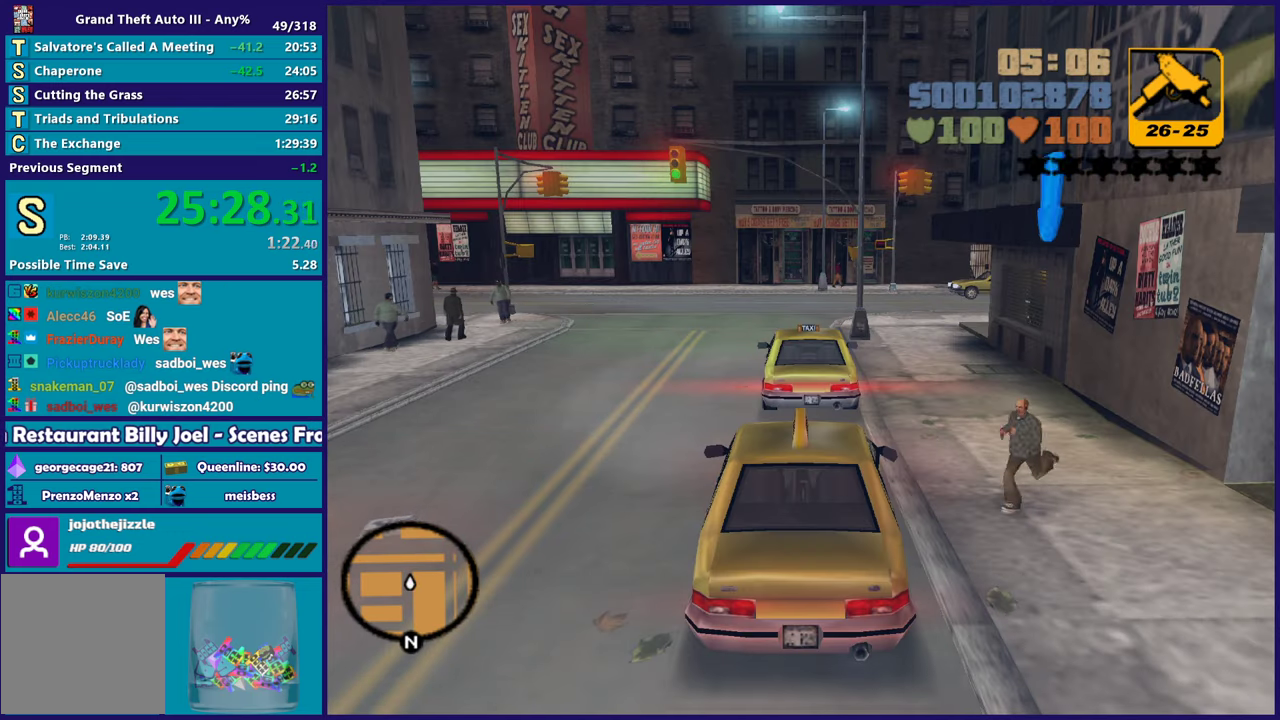
{"buttons": [], "left_stick": "center", "right_stick": "center", "events": []}
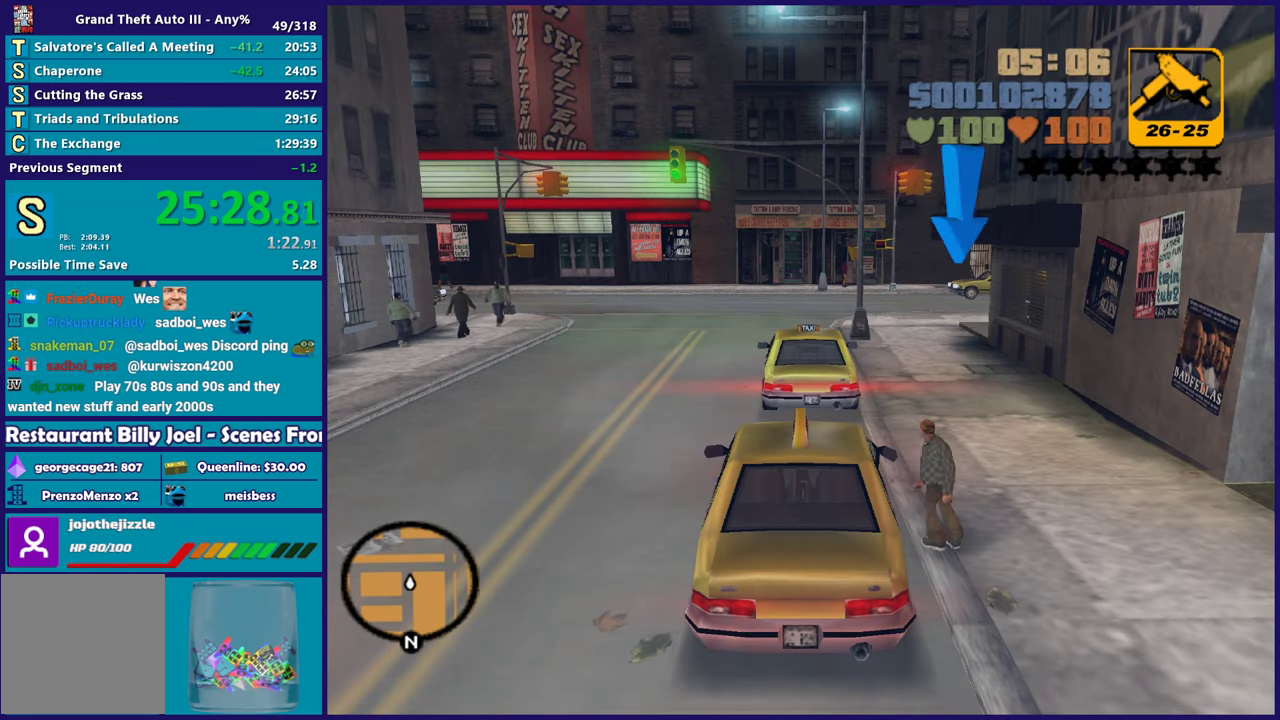
{"buttons": ["R2"], "left_stick": "left", "right_stick": "center", "events": [[283, "left_stick", "left"], [383, "R2", "down"]]}
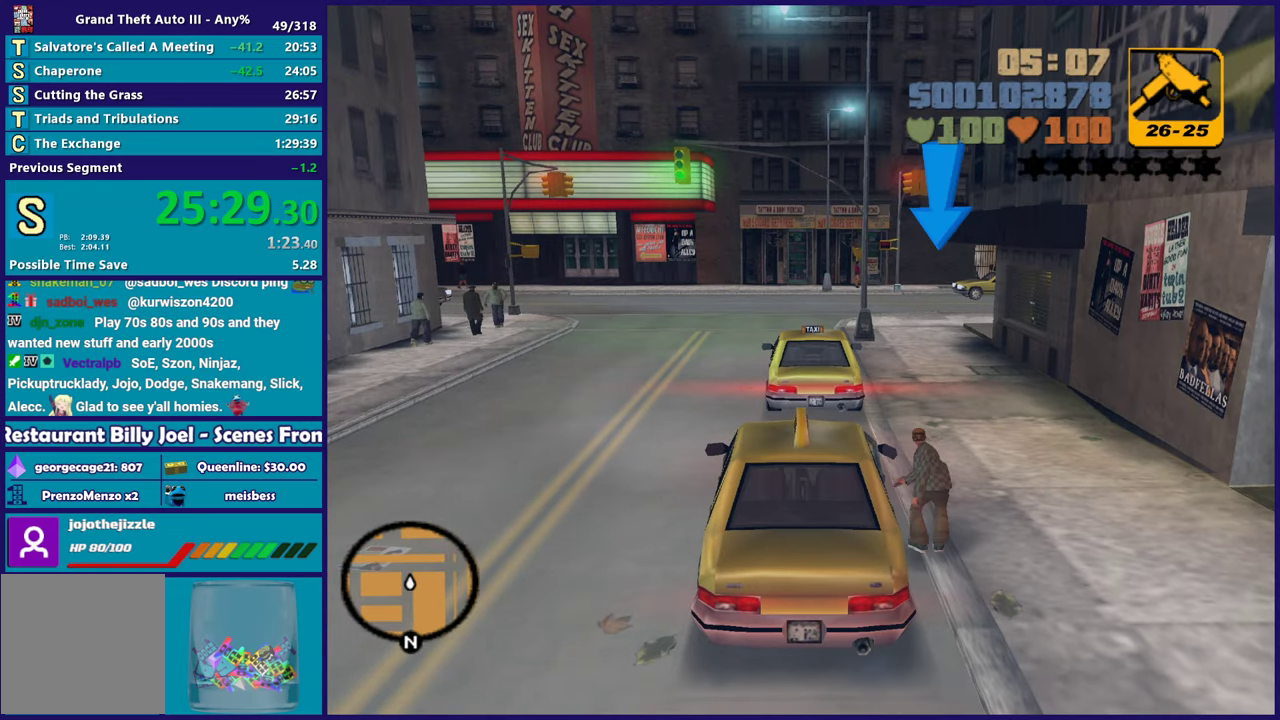
{"buttons": ["R2", "L3"], "left_stick": "left", "right_stick": "center"}
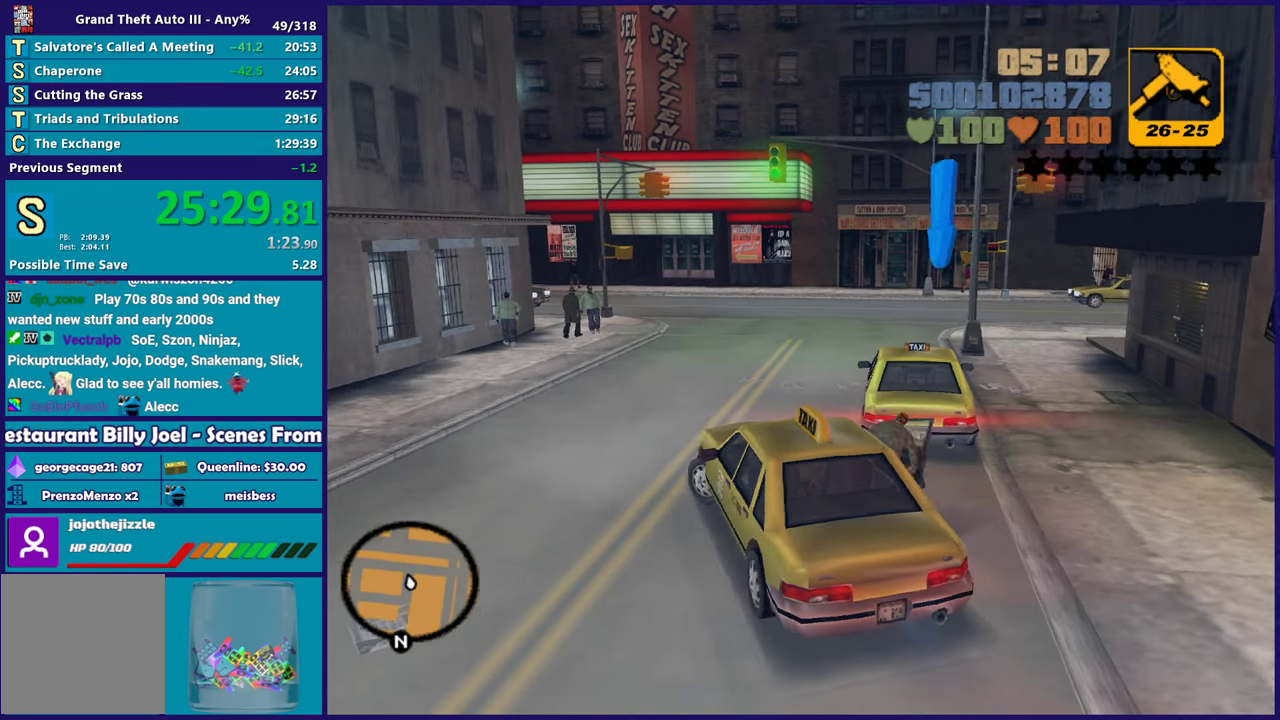
{"buttons": ["R2"], "left_stick": "right", "right_stick": "center"}
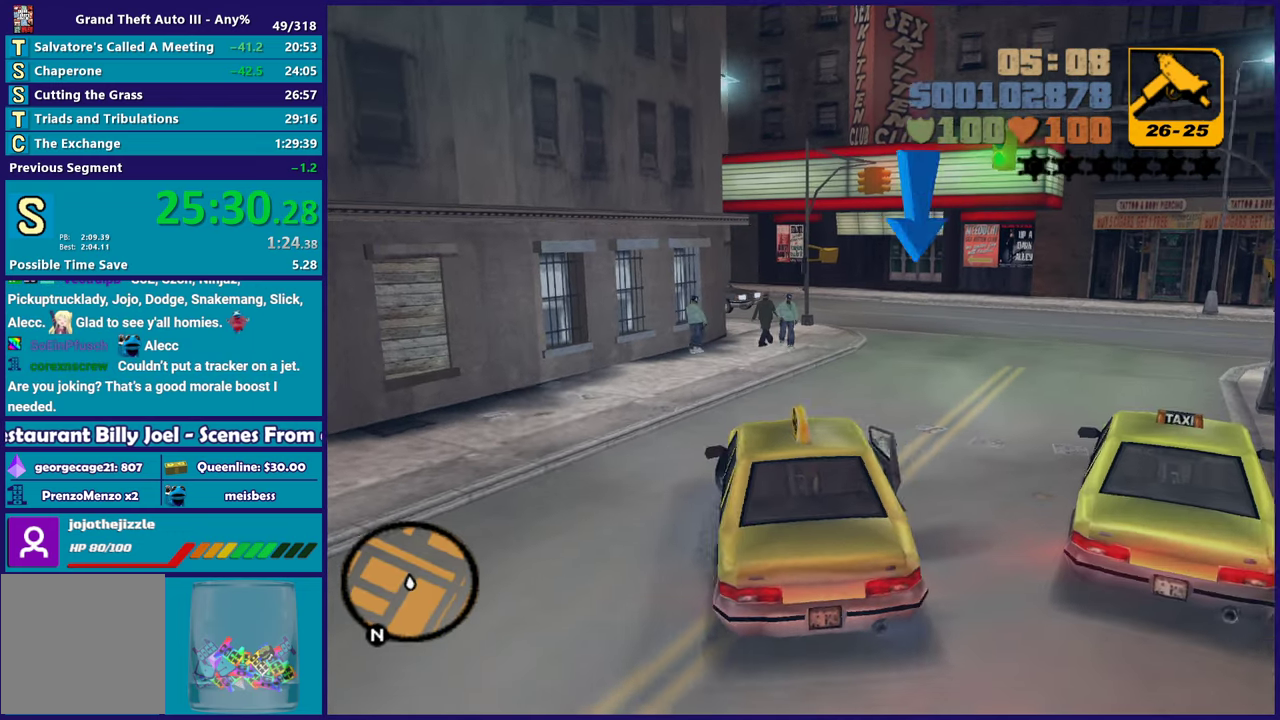
{"buttons": ["R2"], "left_stick": "center", "right_stick": "center", "events": [[250, "left_stick", "center"]]}
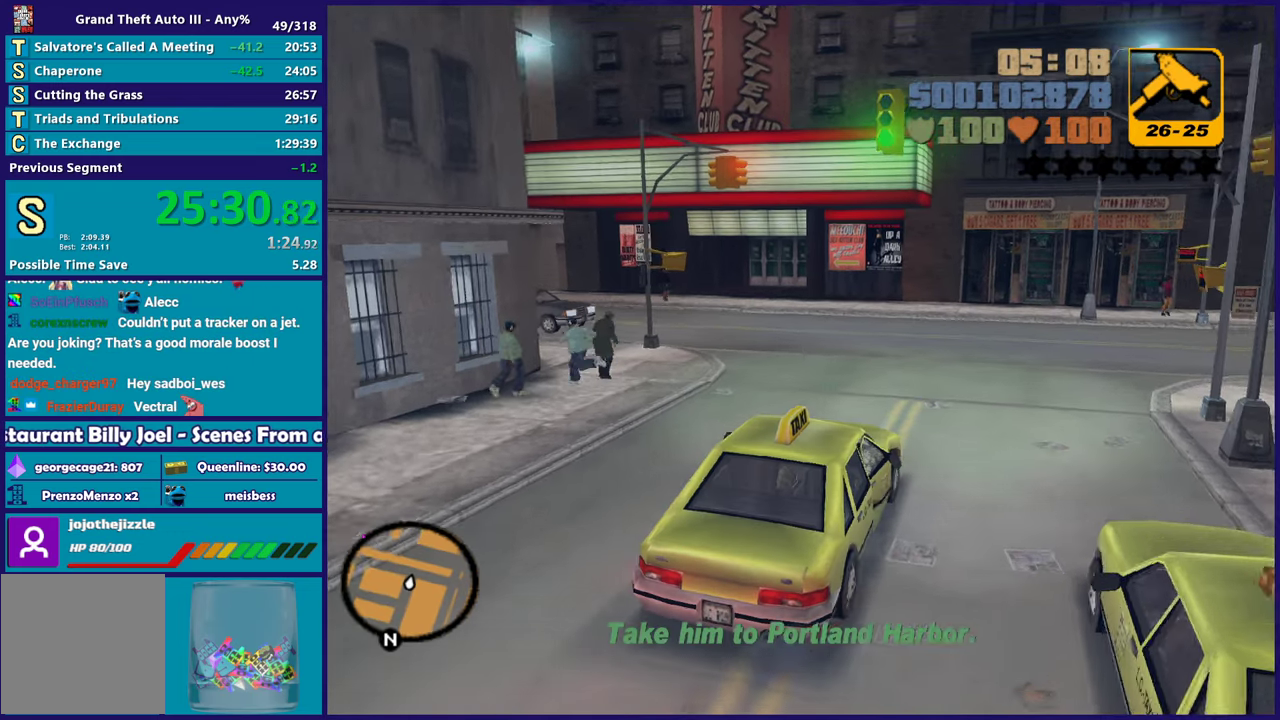
{"buttons": ["R2"], "left_stick": "left", "right_stick": "center", "events": [[50, "left_stick", "left"], [233, "left_stick", "center"], [433, "left_stick", "left"]]}
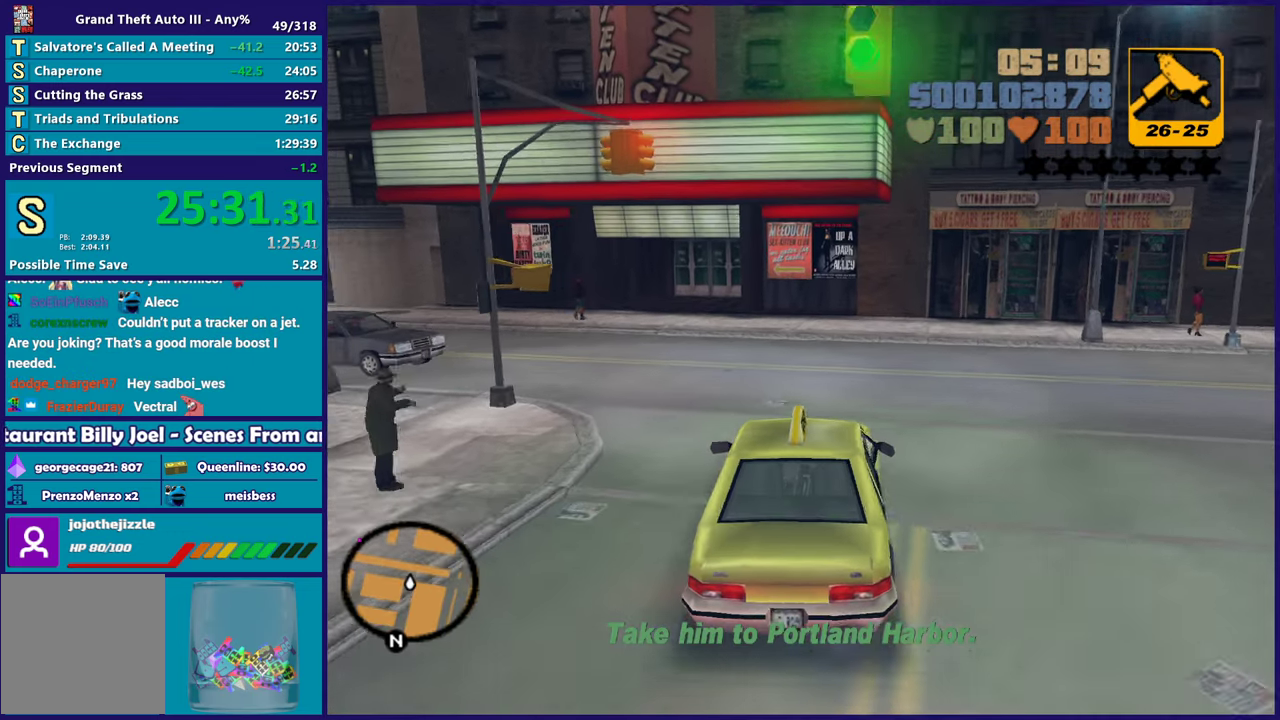
{"buttons": ["R2"], "left_stick": "left", "right_stick": "center", "events": [[100, "left_stick", "center"], [167, "left_stick", "left"], [317, "left_stick", "center"], [383, "left_stick", "left"]]}
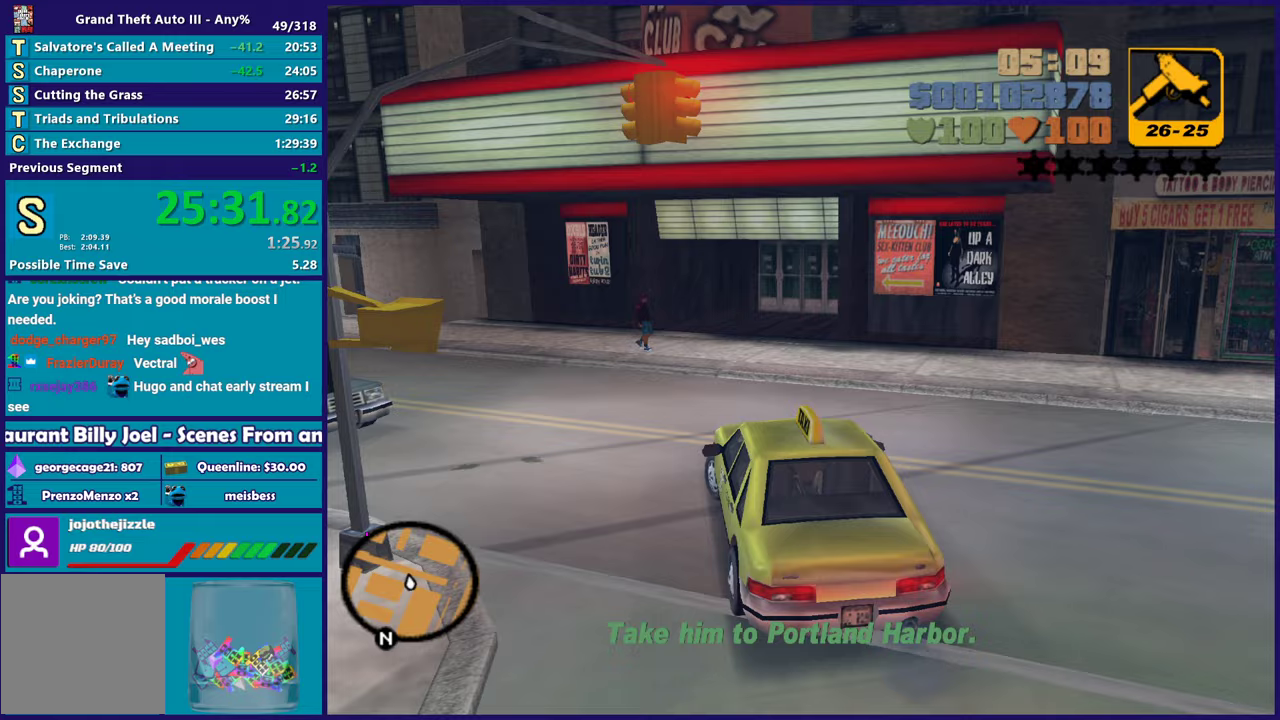
{"buttons": ["R2"], "left_stick": "left", "right_stick": "center", "events": [[67, "left_stick", "center"], [133, "left_stick", "left"], [283, "R2", "up"], [383, "R2", "down"]]}
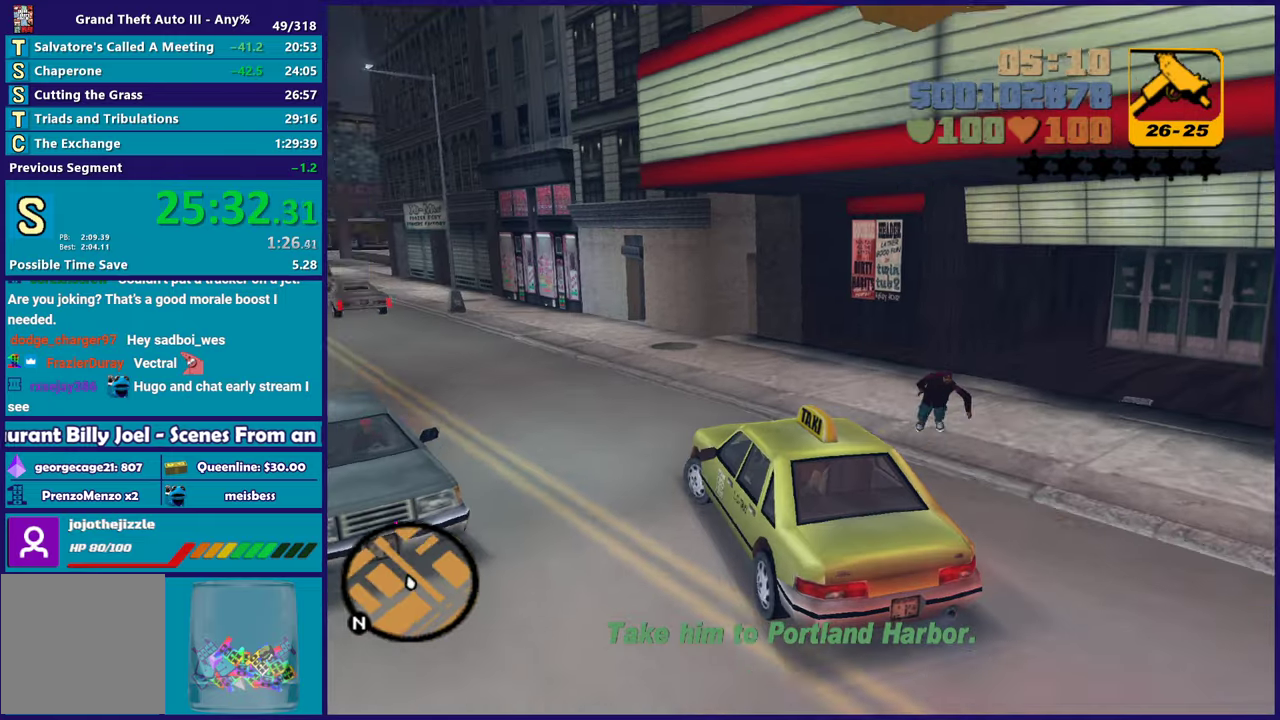
{"buttons": ["R2"], "left_stick": "center", "right_stick": "center", "events": [[100, "left_stick", "right"], [167, "left_stick", "left"], [333, "left_stick", "center"]]}
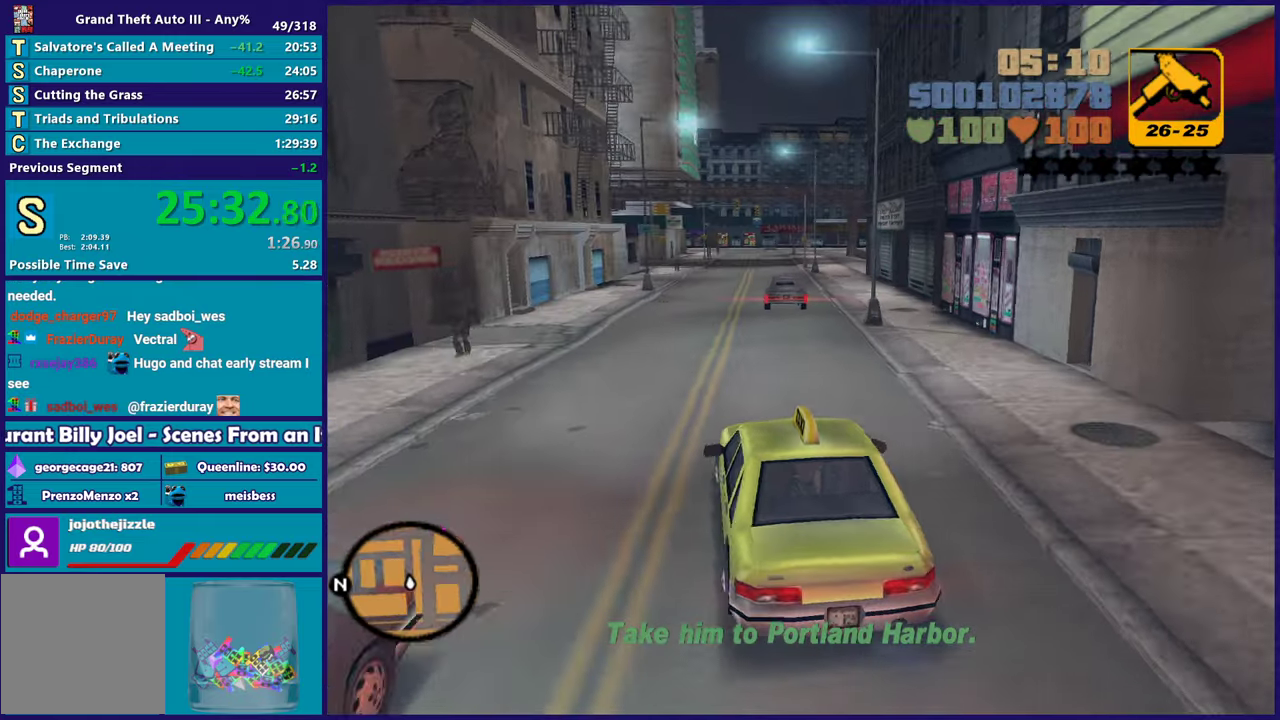
{"buttons": ["R2"], "left_stick": "right", "right_stick": "center", "events": [[33, "left_stick", "right"], [167, "left_stick", "center"], [283, "left_stick", "left"], [433, "left_stick", "center"], [500, "left_stick", "right"]]}
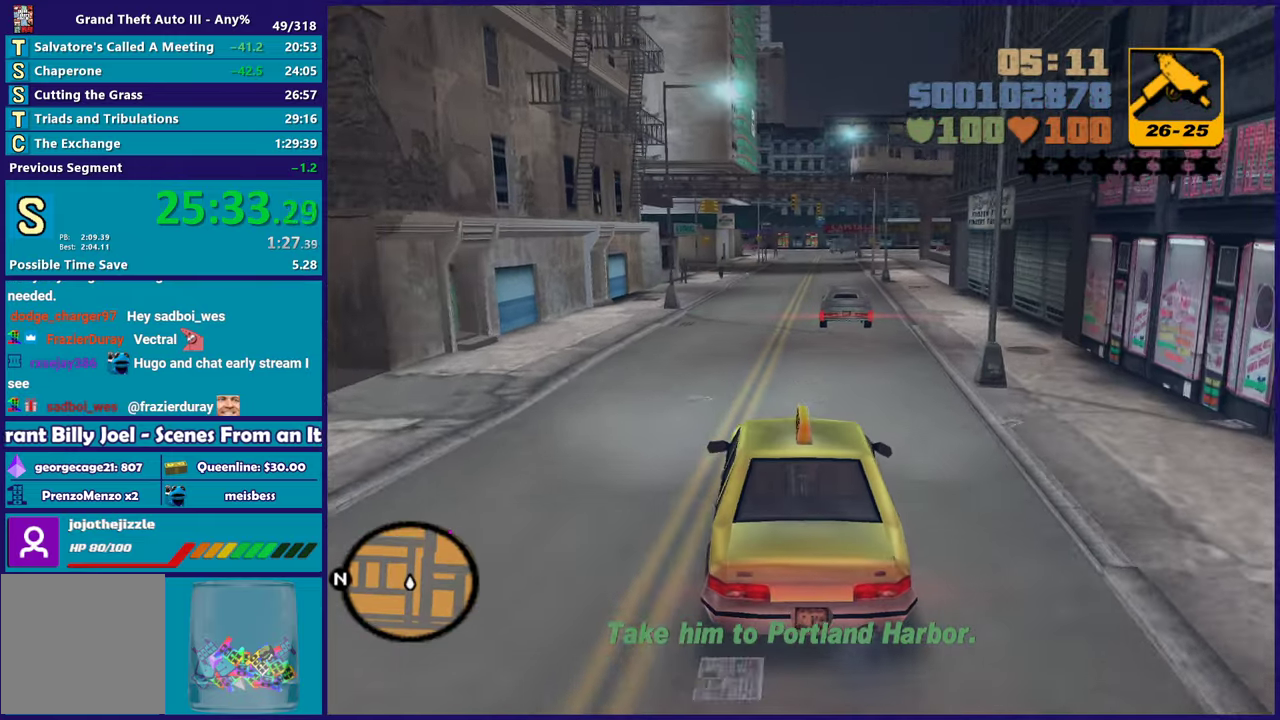
{"buttons": ["R2"], "left_stick": "right", "right_stick": "center", "events": [[67, "left_stick", "center"], [300, "left_stick", "left"], [450, "left_stick", "right"]]}
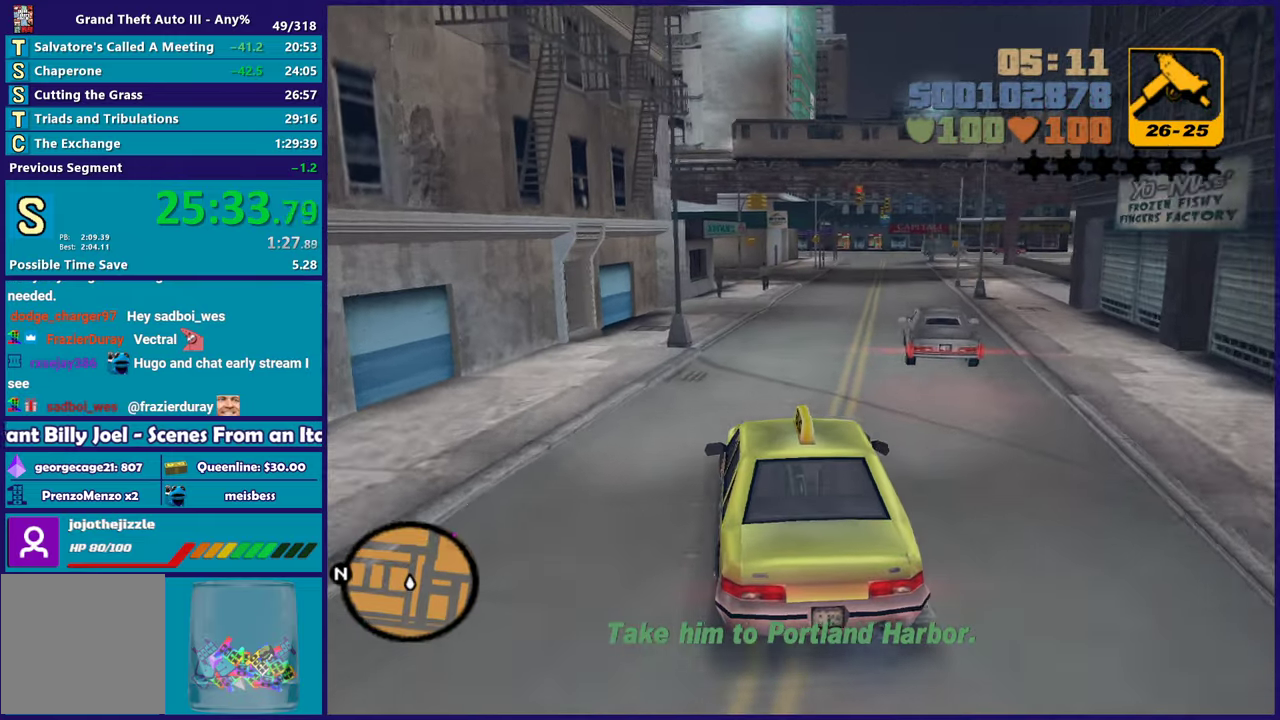
{"buttons": ["R2"], "left_stick": "right", "right_stick": "center", "events": [[217, "left_stick", "center"], [367, "left_stick", "right"]]}
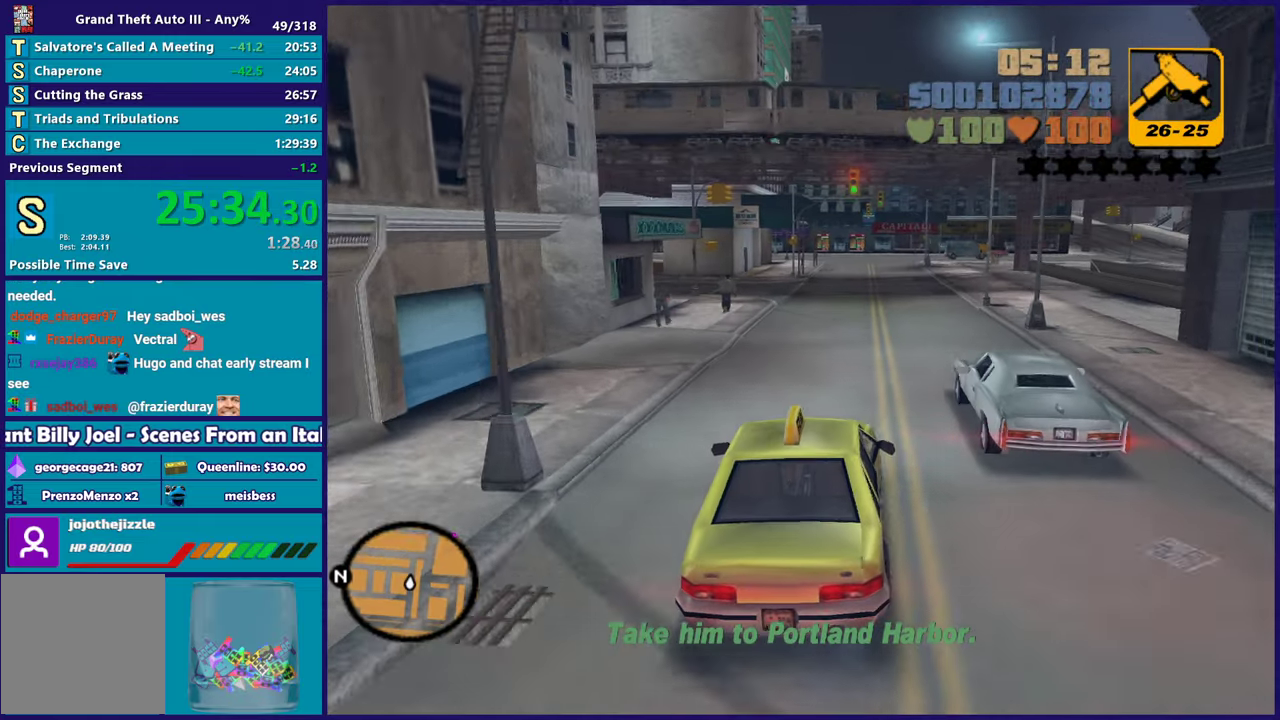
{"buttons": ["R2"], "left_stick": "left", "right_stick": "center", "events": [[17, "left_stick", "center"], [467, "left_stick", "left"]]}
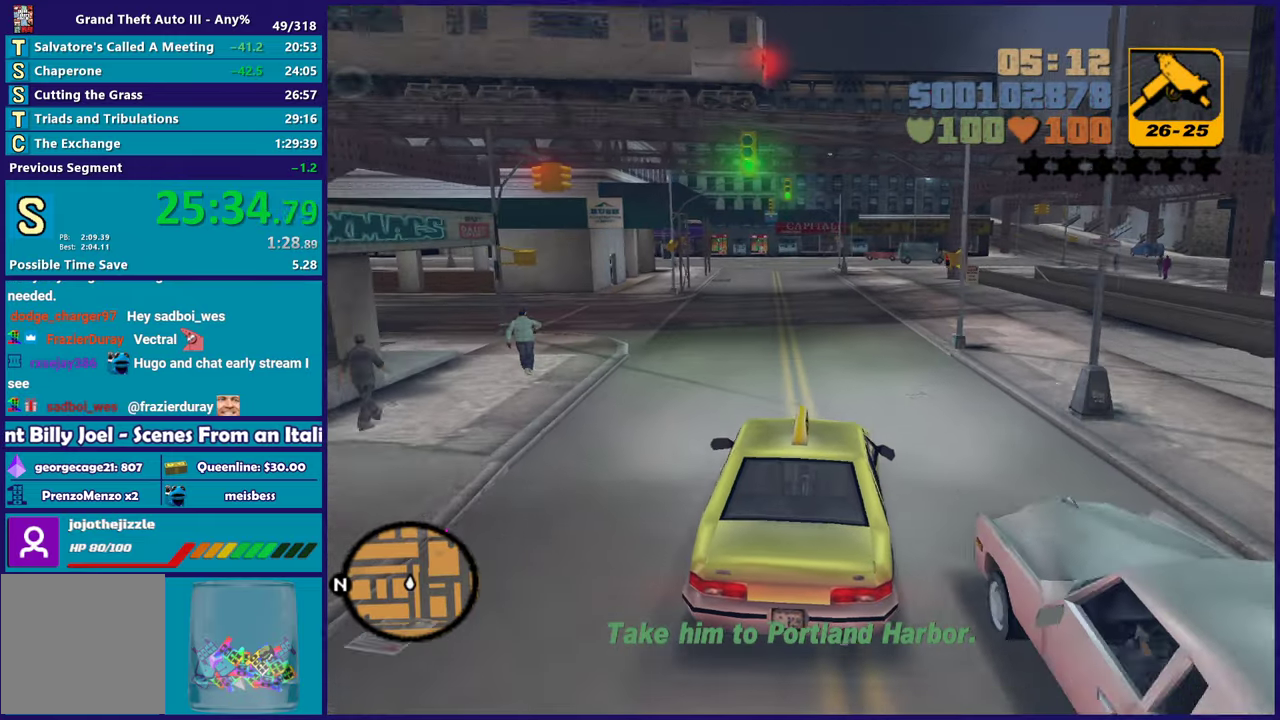
{"buttons": ["R2"], "left_stick": "center", "right_stick": "center", "events": [[133, "left_stick", "right"], [300, "left_stick", "center"]]}
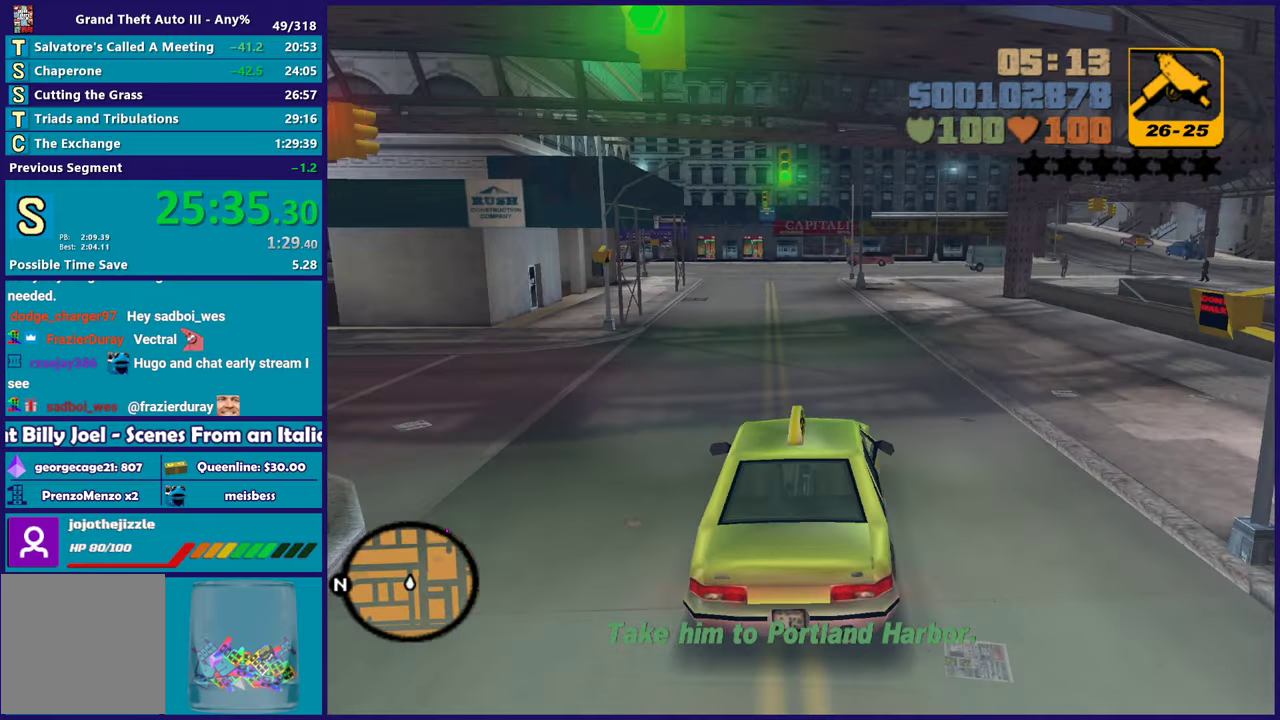
{"buttons": ["R2"], "left_stick": "center", "right_stick": "center", "events": [[233, "left_stick", "right"], [400, "left_stick", "center"]]}
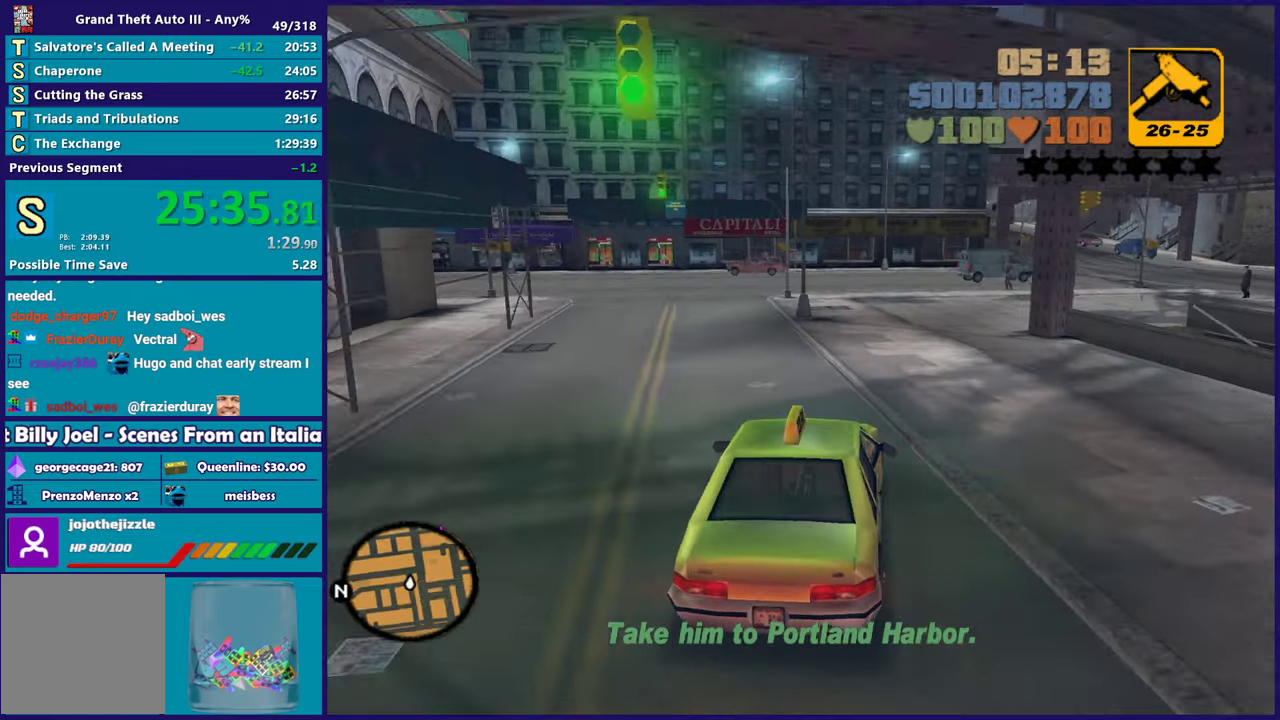
{"buttons": [], "left_stick": "right", "right_stick": "center", "events": [[167, "left_stick", "right"], [283, "R2", "up"]]}
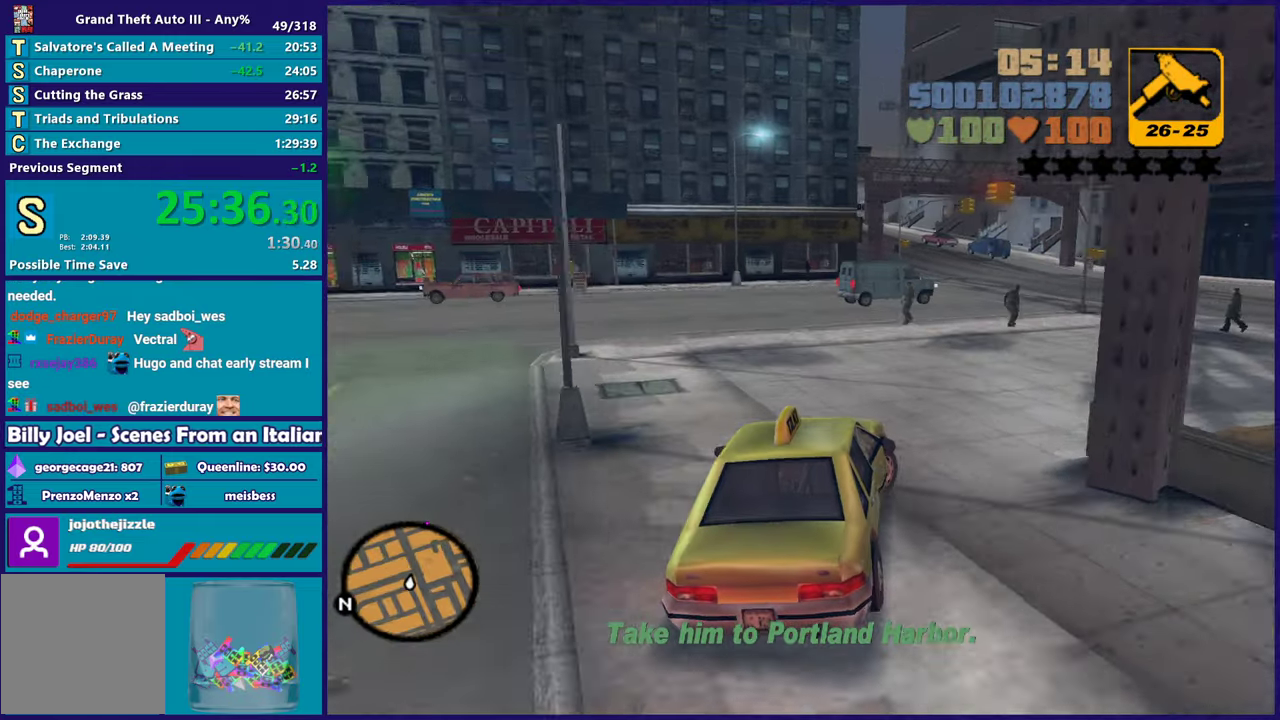
{"buttons": ["R2"], "left_stick": "left", "right_stick": "center", "events": [[217, "left_stick", "center"], [233, "R2", "down"], [367, "left_stick", "down-right"], [450, "left_stick", "left"]]}
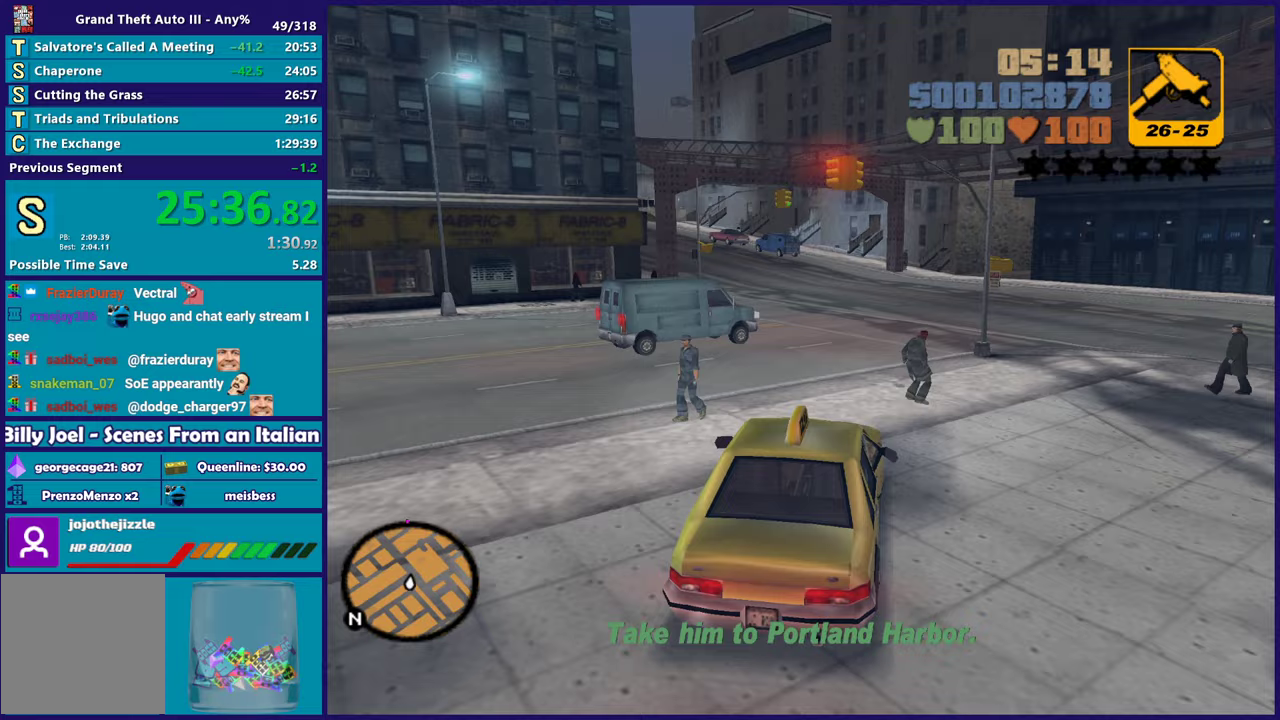
{"buttons": ["R2"], "left_stick": "left", "right_stick": "center", "events": [[150, "left_stick", "down-right"], [333, "left_stick", "center"], [383, "left_stick", "left"]]}
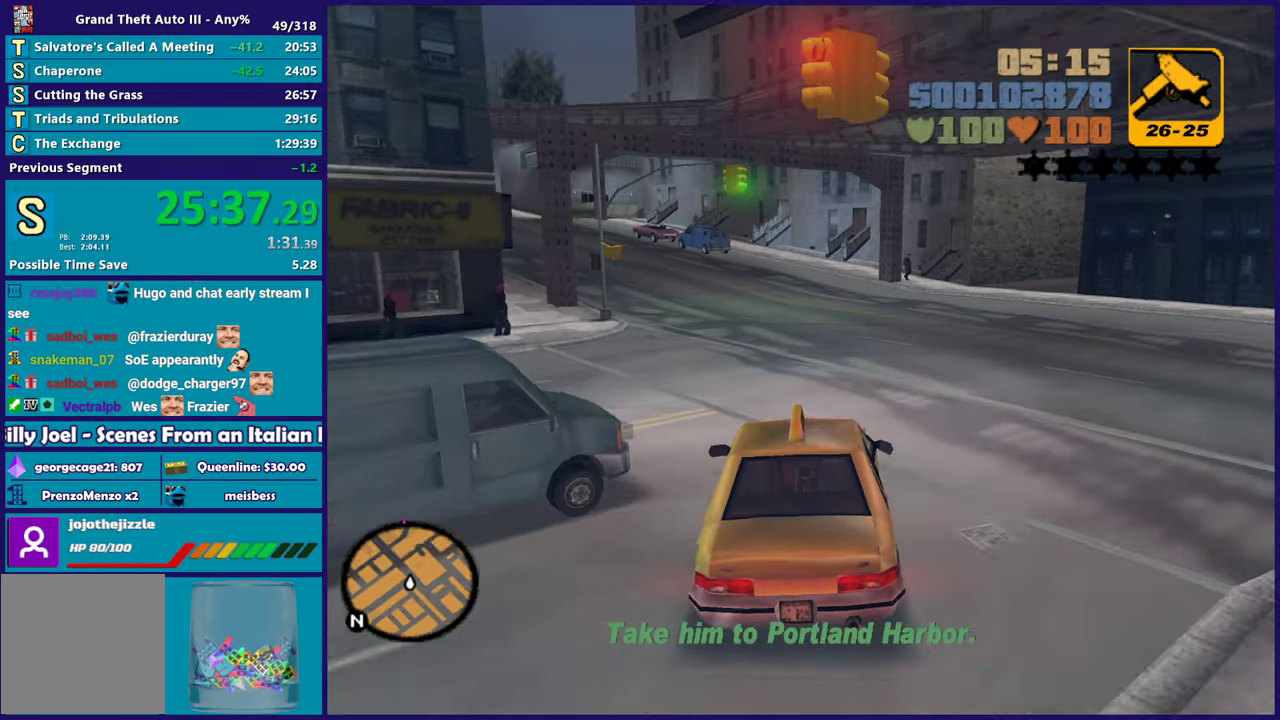
{"buttons": ["R2"], "left_stick": "left", "right_stick": "center", "events": [[50, "left_stick", "center"], [167, "left_stick", "left"], [333, "left_stick", "center"], [433, "left_stick", "left"]]}
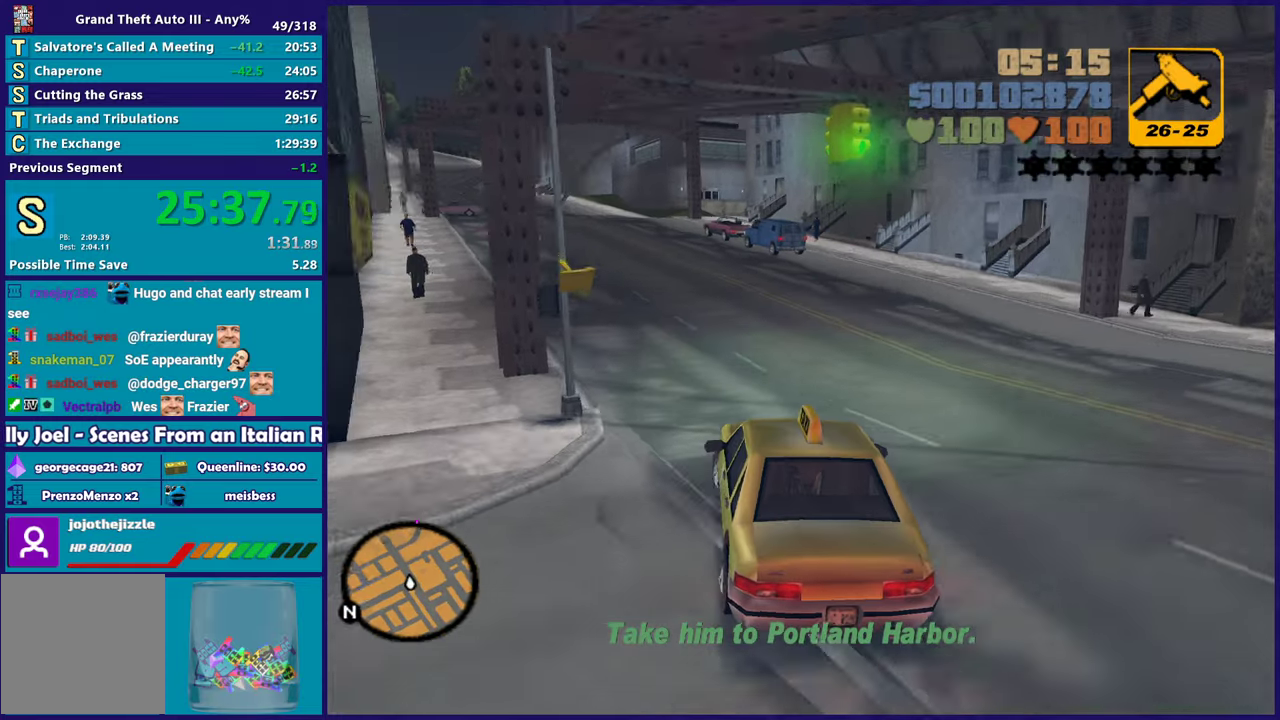
{"buttons": ["R2"], "left_stick": "left", "right_stick": "center", "events": [[100, "left_stick", "center"], [167, "left_stick", "right"], [250, "left_stick", "center"], [350, "left_stick", "down-right"], [500, "left_stick", "left"]]}